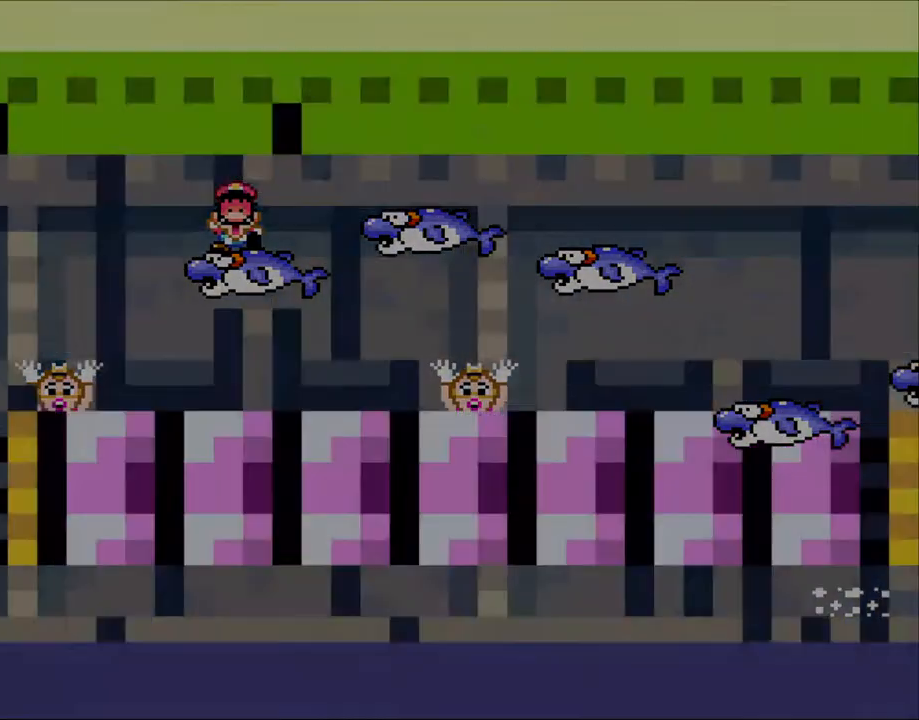
Gameplay with a controller (Nintendo layout); each line is a JSON object with the inputs held at the frame after it. "events" lists button and stick changes between this image and that frame as [ms after this image, input, new state], when the widget could be followed in between. Not read: L3 R3.
{"buttons": ["X"], "events": [[100, "A", "down"], [250, "A", "up"]]}
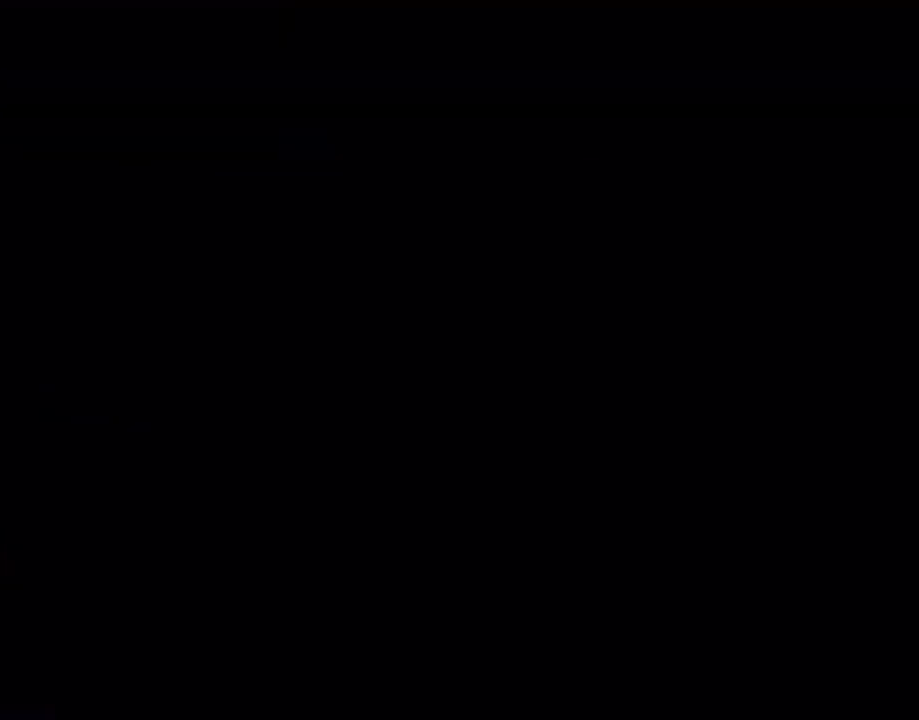
{"buttons": ["X"], "events": []}
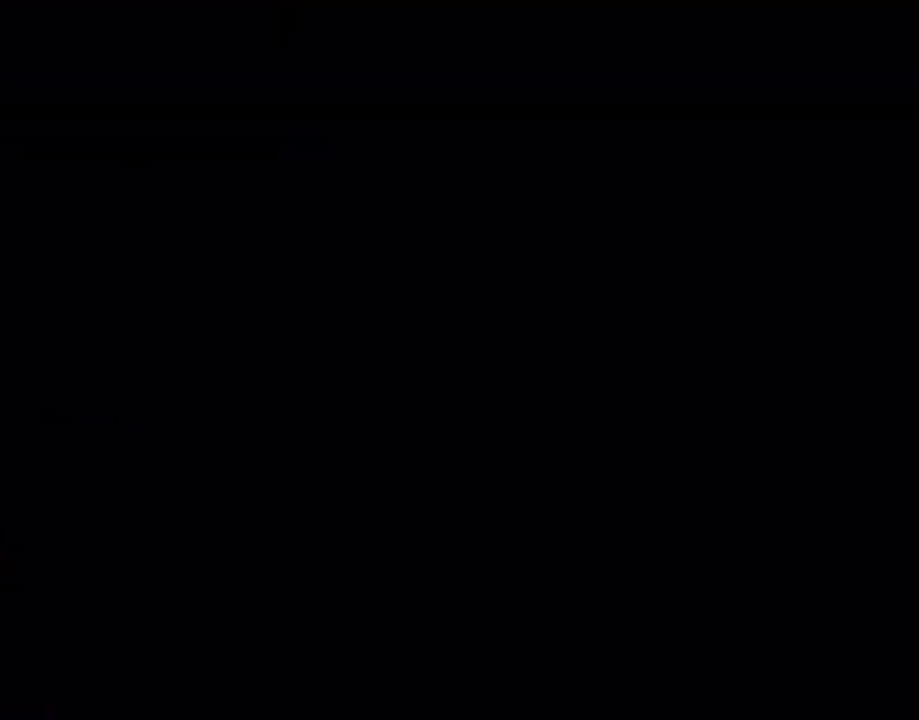
{"buttons": ["X"], "events": []}
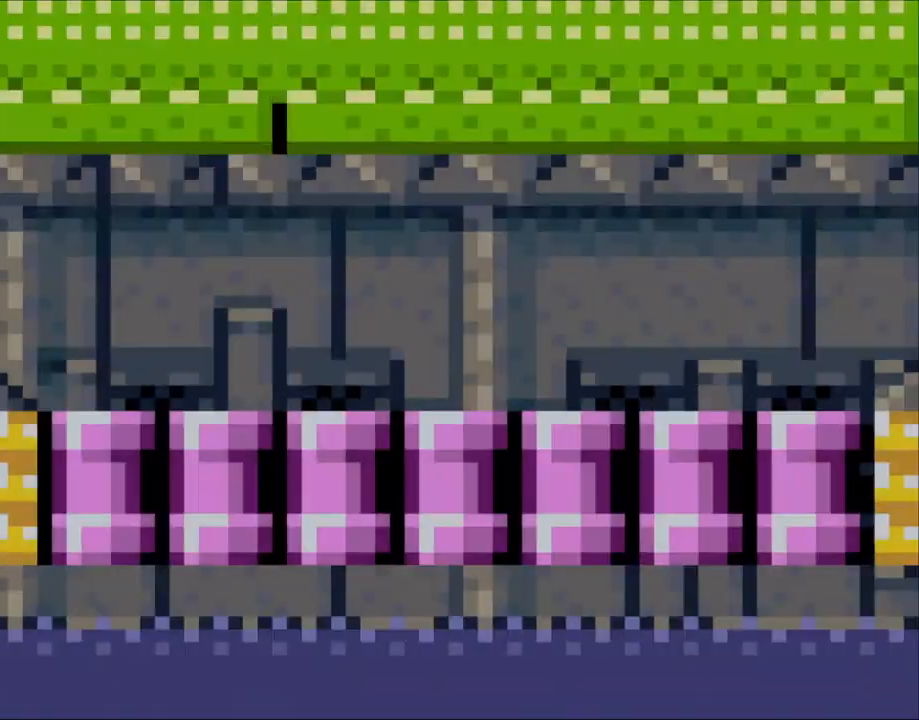
{"buttons": ["X"], "events": []}
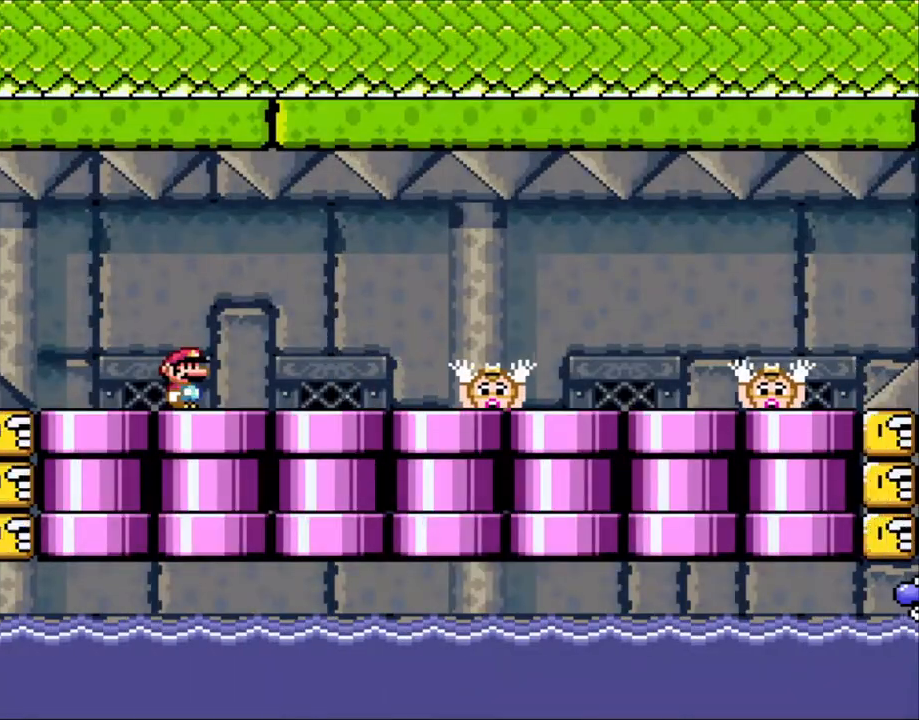
{"buttons": ["X", "DPAD_RIGHT"], "events": [[250, "DPAD_RIGHT", "down"]]}
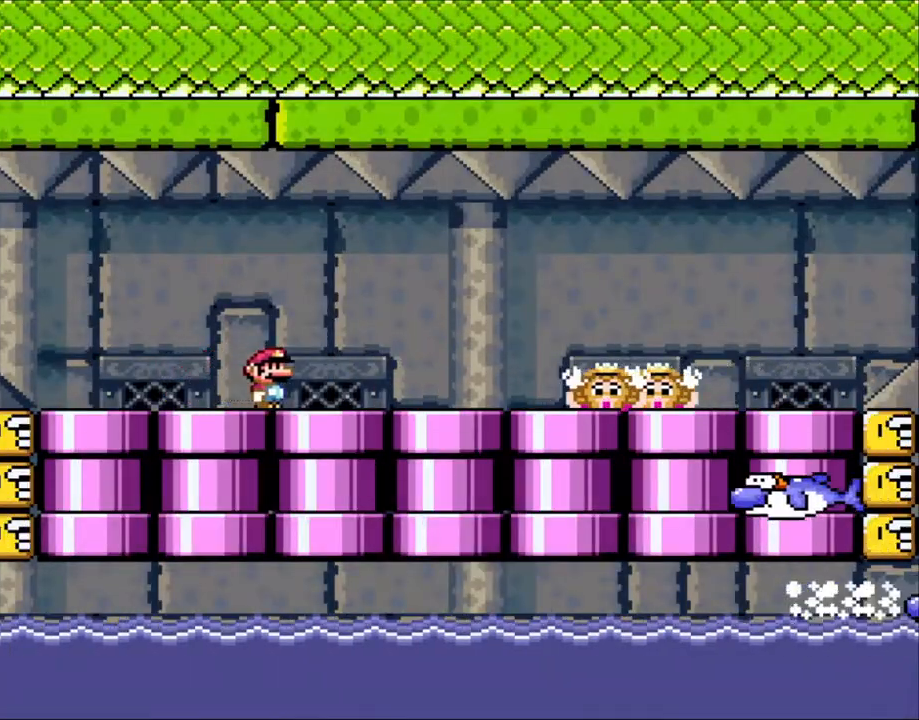
{"buttons": ["A", "X", "DPAD_RIGHT"], "events": [[433, "A", "down"]]}
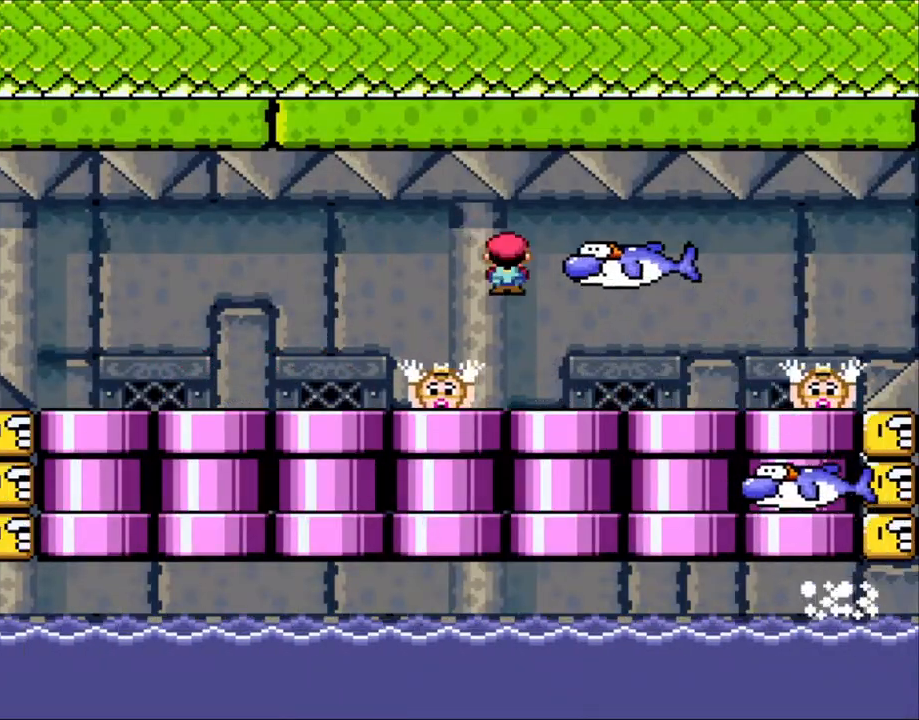
{"buttons": ["X", "DPAD_DOWN"], "events": [[50, "DPAD_RIGHT", "up"], [83, "DPAD_LEFT", "down"], [200, "A", "up"], [200, "DPAD_UP", "down"], [250, "DPAD_LEFT", "up"], [283, "DPAD_RIGHT", "down"], [283, "DPAD_UP", "up"], [500, "DPAD_DOWN", "down"], [500, "DPAD_RIGHT", "up"]]}
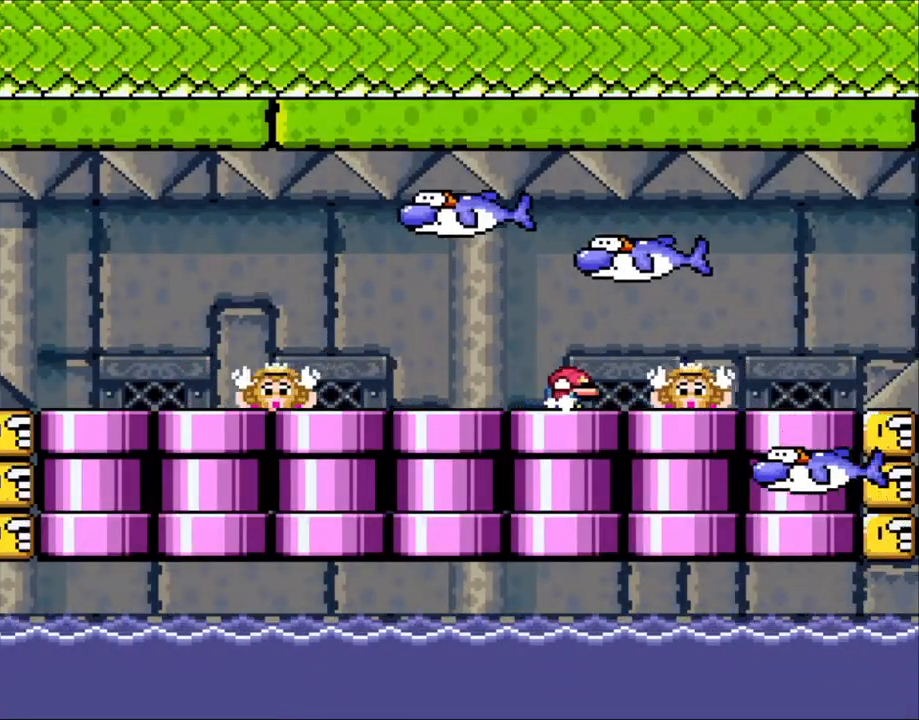
{"buttons": ["X", "DPAD_UP", "DPAD_RIGHT"], "events": [[183, "DPAD_DOWN", "up"], [200, "A", "down"], [200, "DPAD_RIGHT", "down"], [283, "A", "up"], [400, "A", "down"], [500, "A", "up"], [500, "DPAD_UP", "down"]]}
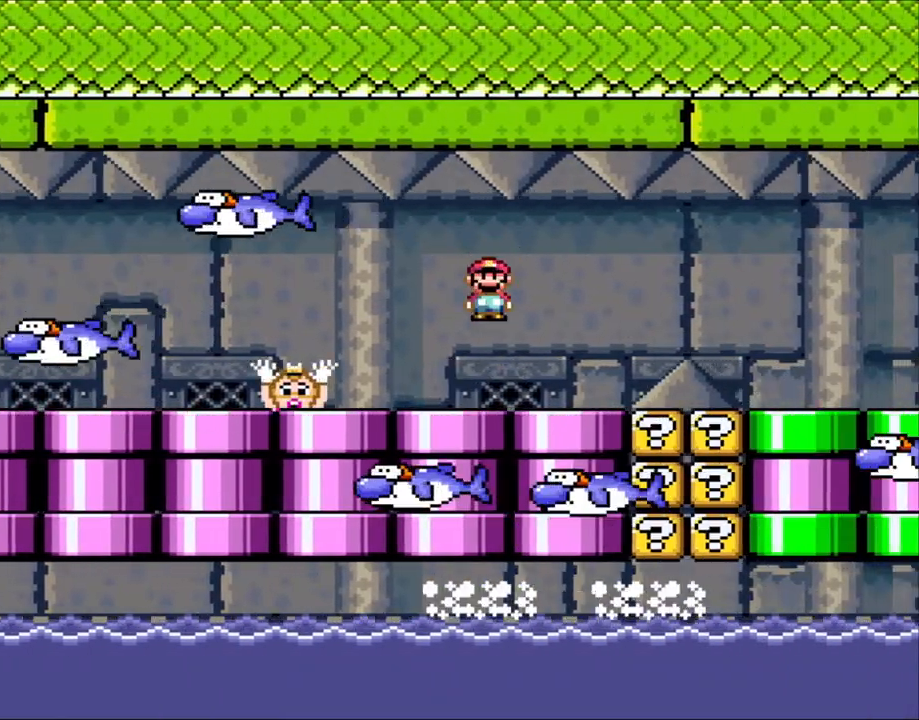
{"buttons": ["X", "DPAD_RIGHT"], "events": [[50, "DPAD_LEFT", "down"], [50, "DPAD_RIGHT", "up"], [50, "DPAD_UP", "up"], [250, "DPAD_UP", "down"], [300, "DPAD_LEFT", "up"], [300, "DPAD_RIGHT", "down"], [300, "DPAD_UP", "up"]]}
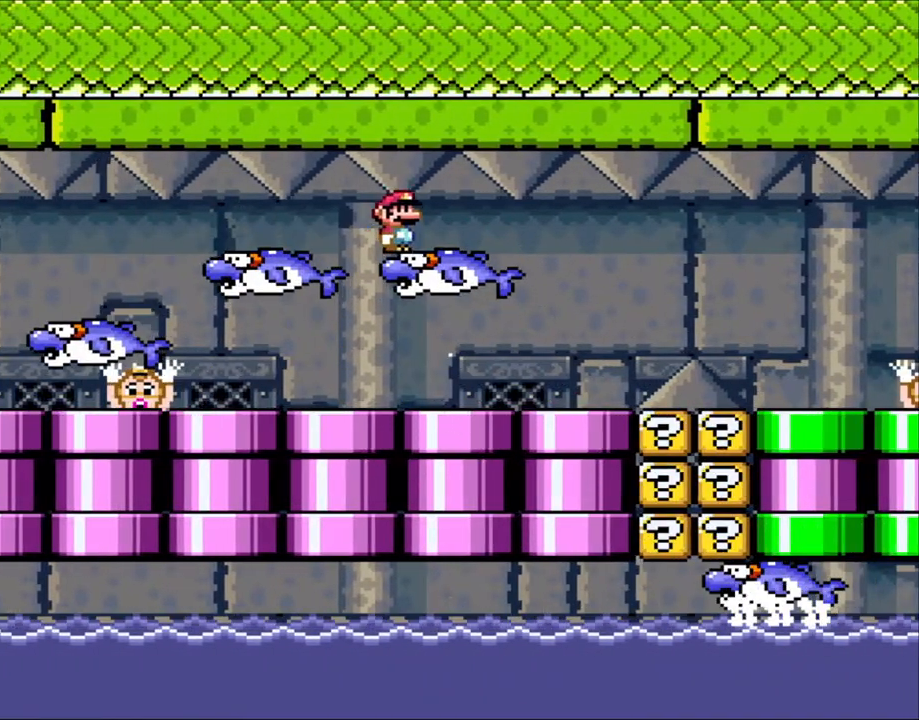
{"buttons": ["X"], "events": [[300, "A", "down"], [400, "DPAD_RIGHT", "up"], [450, "A", "up"]]}
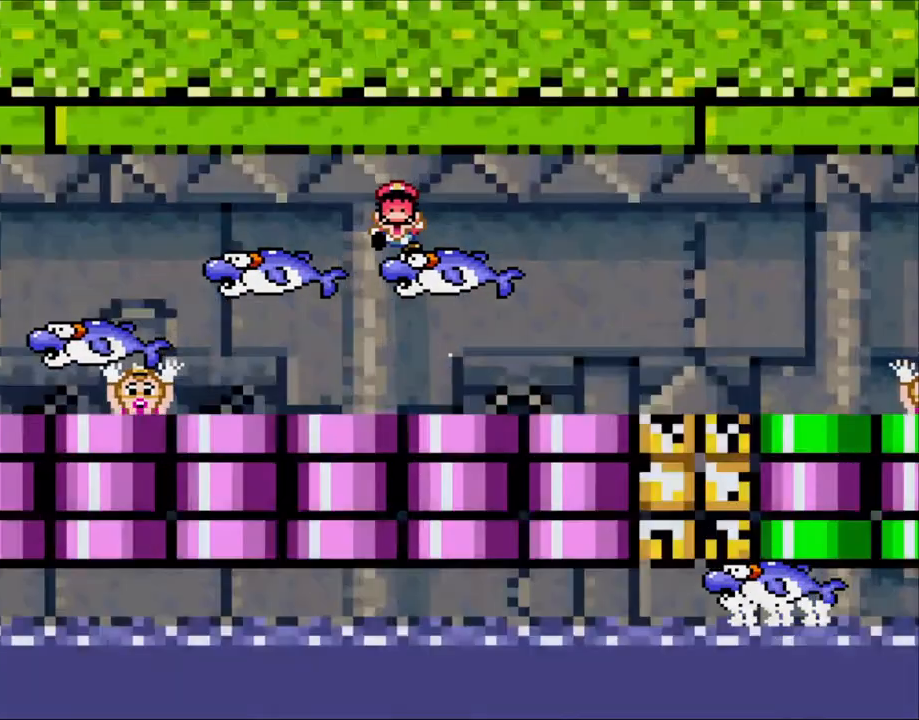
{"buttons": ["X"], "events": [[50, "A", "down"], [183, "A", "up"], [283, "A", "down"], [400, "A", "up"]]}
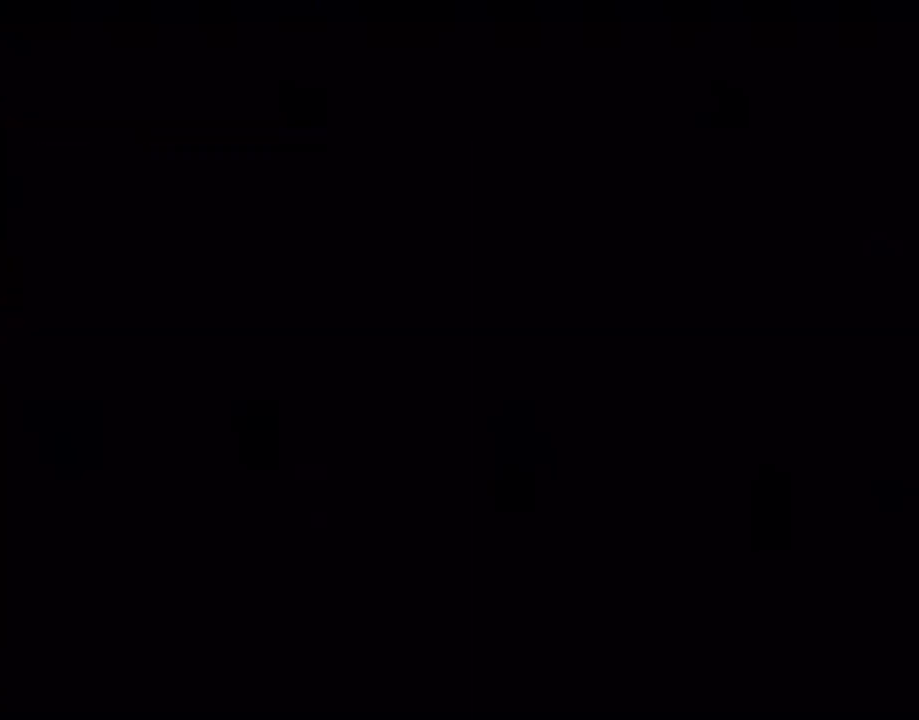
{"buttons": ["X", "DPAD_RIGHT"], "events": [[483, "DPAD_RIGHT", "down"]]}
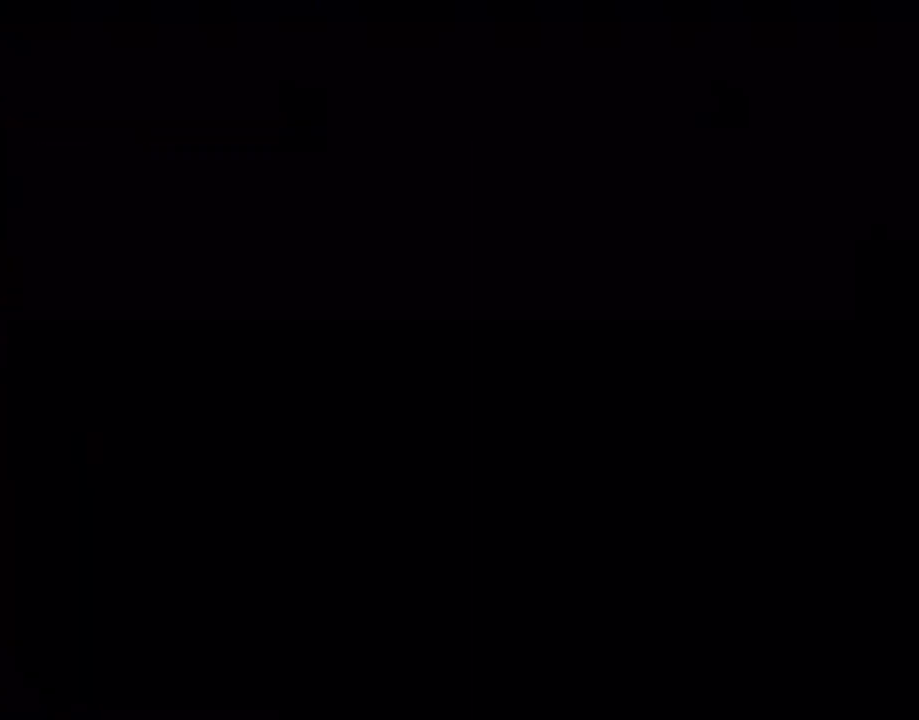
{"buttons": ["X", "DPAD_RIGHT"], "events": [[150, "DPAD_RIGHT", "up"], [483, "DPAD_RIGHT", "down"]]}
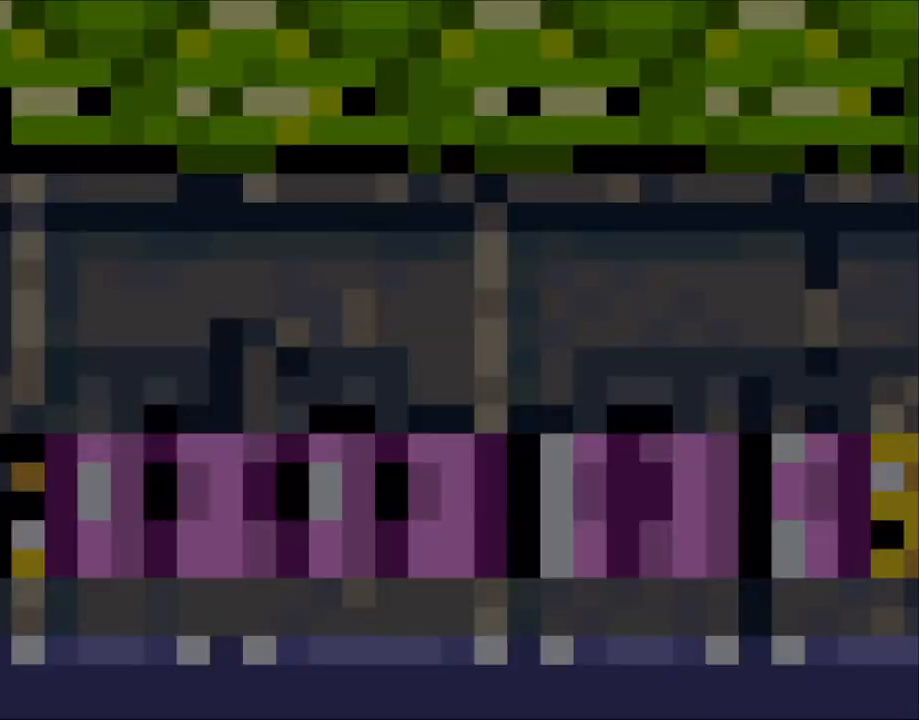
{"buttons": ["X", "DPAD_RIGHT"], "events": [[150, "DPAD_RIGHT", "up"], [350, "DPAD_RIGHT", "down"]]}
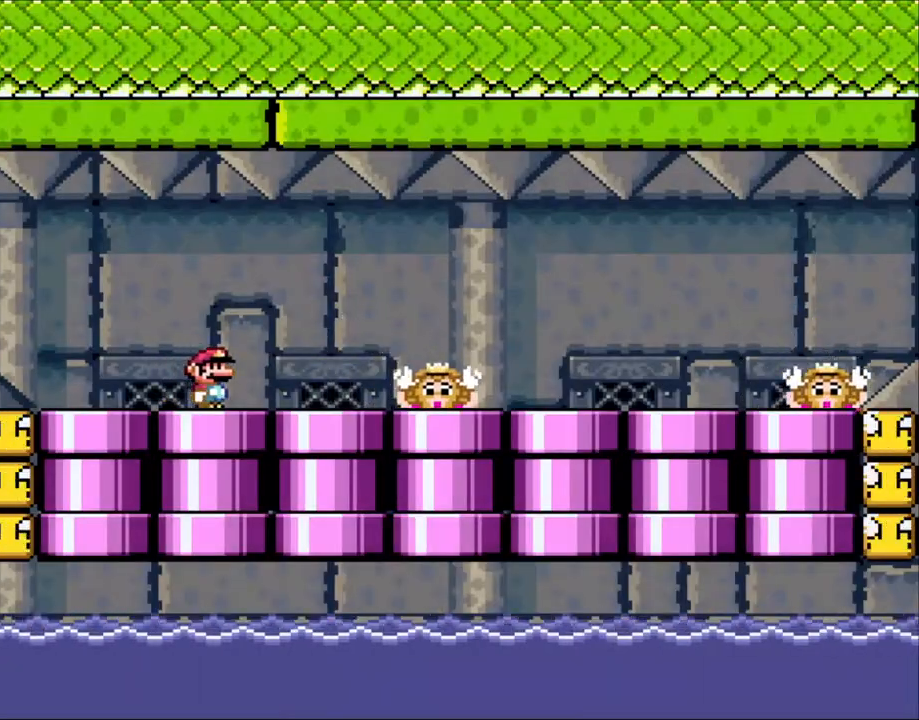
{"buttons": ["X"], "events": [[500, "DPAD_RIGHT", "up"]]}
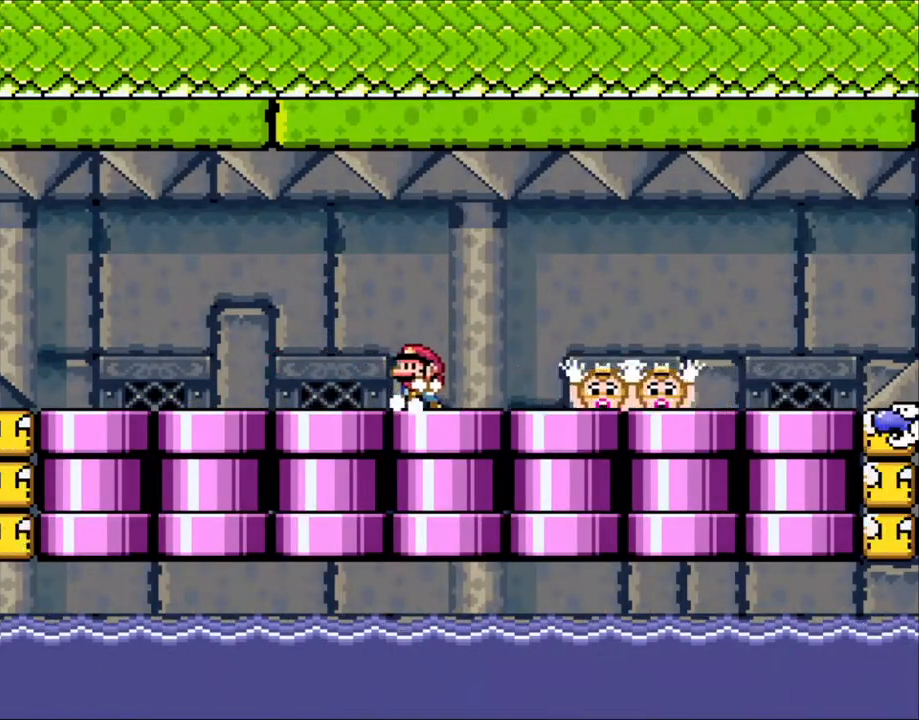
{"buttons": ["A", "X", "DPAD_RIGHT"], "events": [[50, "DPAD_LEFT", "down"], [183, "A", "down"], [200, "DPAD_UP", "down"], [250, "DPAD_LEFT", "up"], [250, "DPAD_RIGHT", "down"], [250, "DPAD_UP", "up"], [300, "A", "up"], [450, "A", "down"]]}
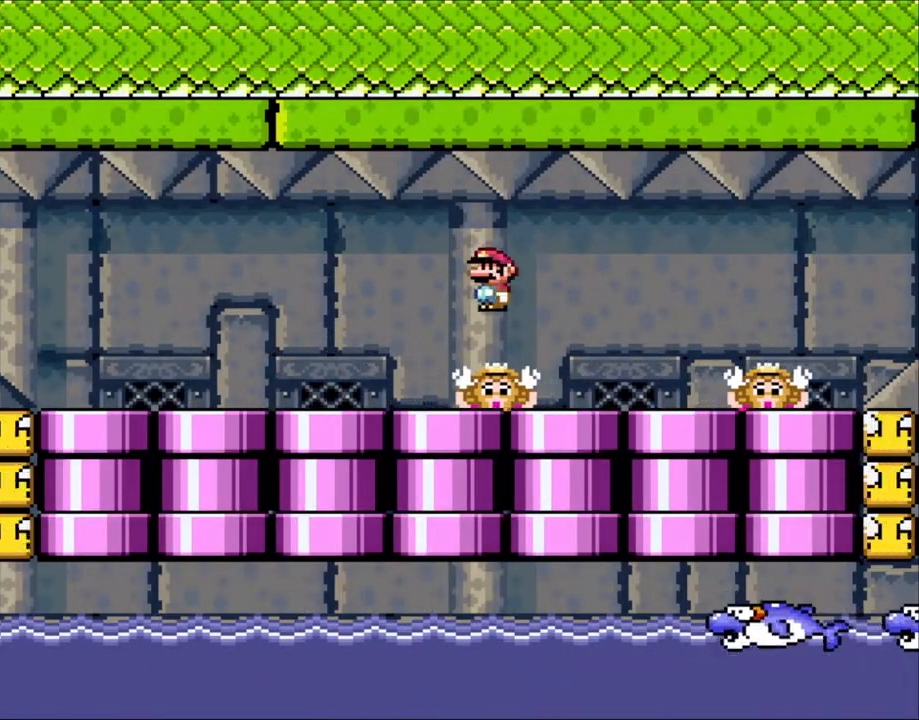
{"buttons": ["A", "X", "DPAD_RIGHT"], "events": [[150, "DPAD_LEFT", "down"], [150, "DPAD_RIGHT", "up"], [200, "A", "up"], [350, "DPAD_LEFT", "up"], [400, "DPAD_RIGHT", "down"], [483, "A", "down"]]}
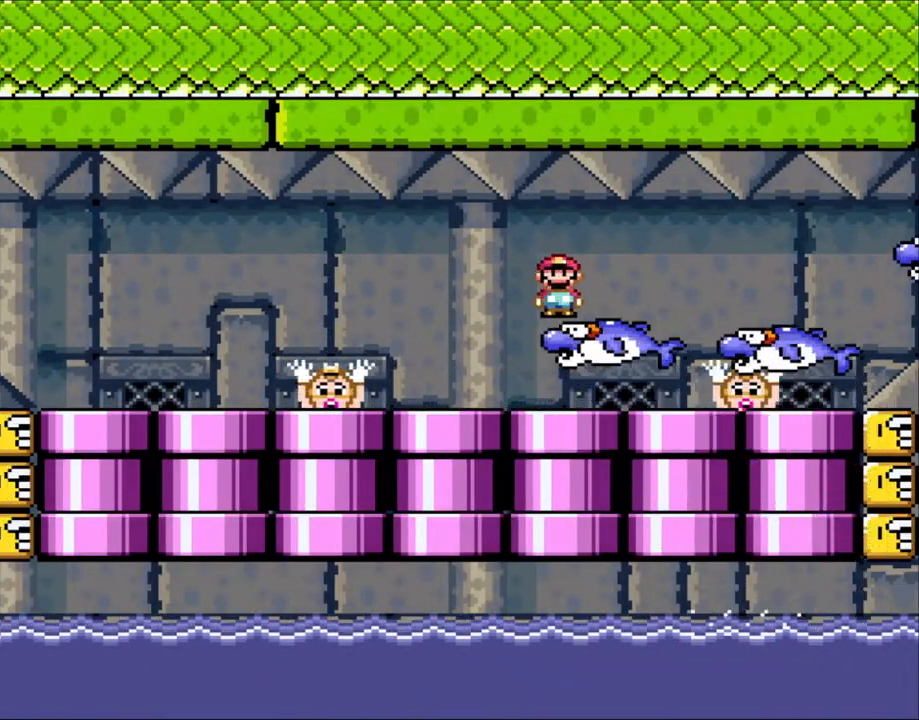
{"buttons": ["X", "DPAD_RIGHT"], "events": [[50, "A", "up"]]}
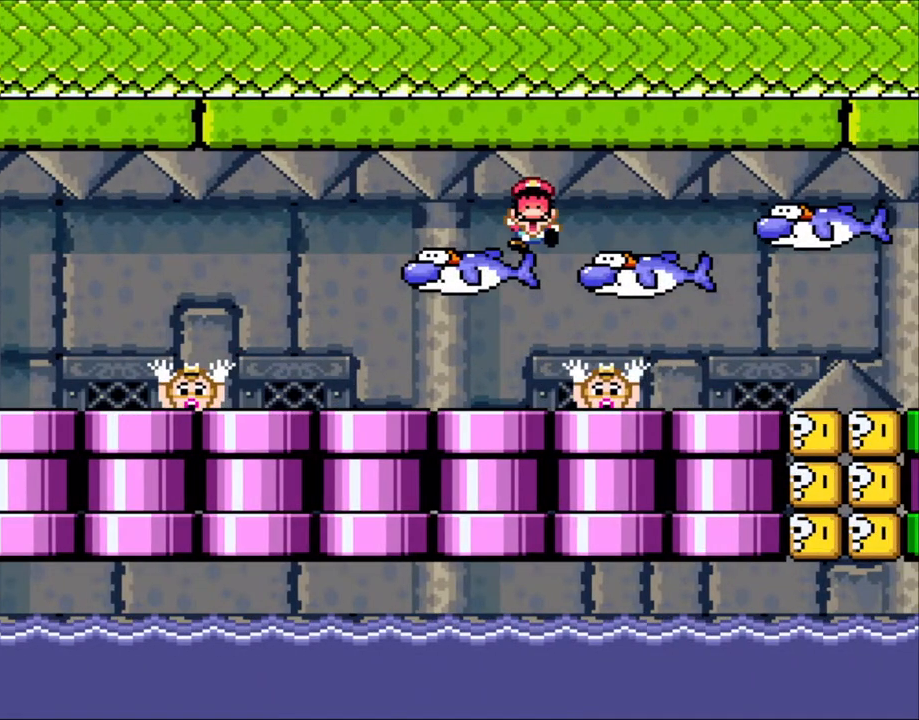
{"buttons": [], "events": [[83, "X", "up"], [183, "DPAD_RIGHT", "up"]]}
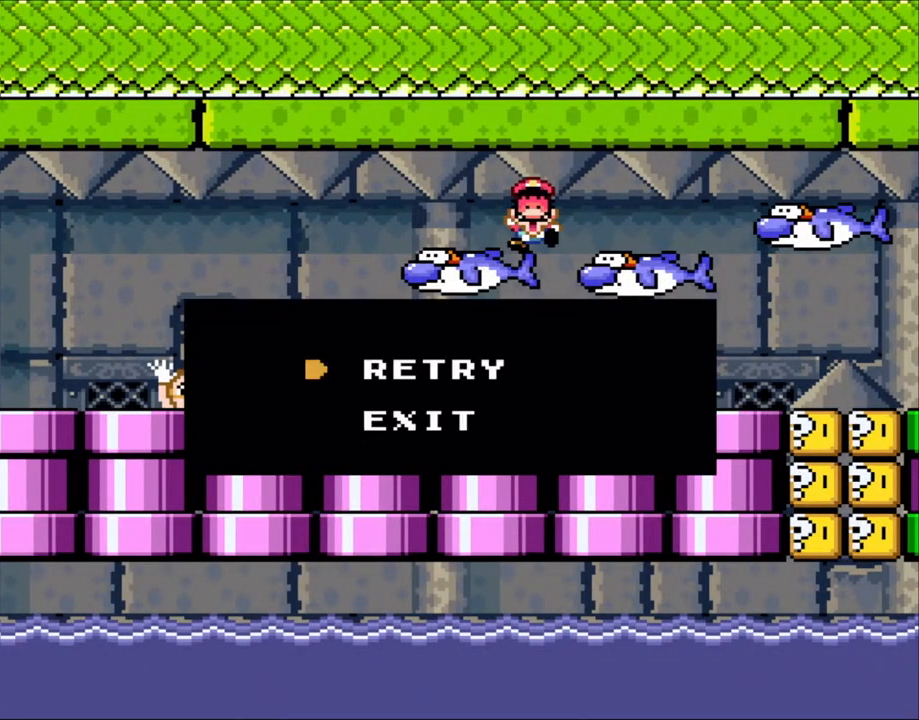
{"buttons": ["A"], "events": [[50, "A", "down"], [183, "A", "up"], [283, "A", "down"], [350, "A", "up"], [500, "A", "down"]]}
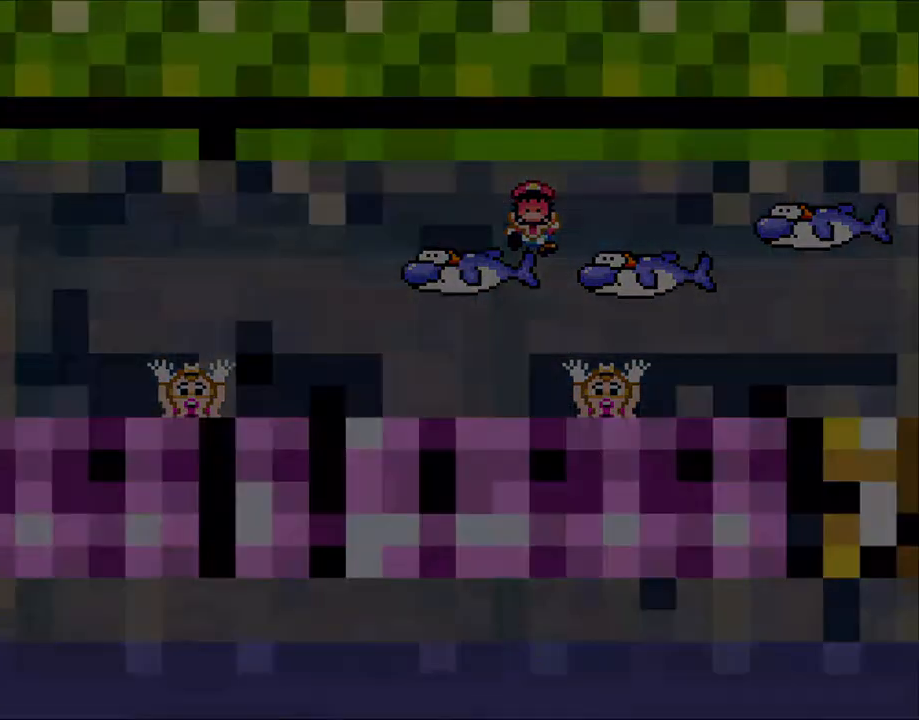
{"buttons": ["X"], "events": [[100, "A", "up"], [233, "A", "down"], [350, "A", "up"], [350, "X", "down"]]}
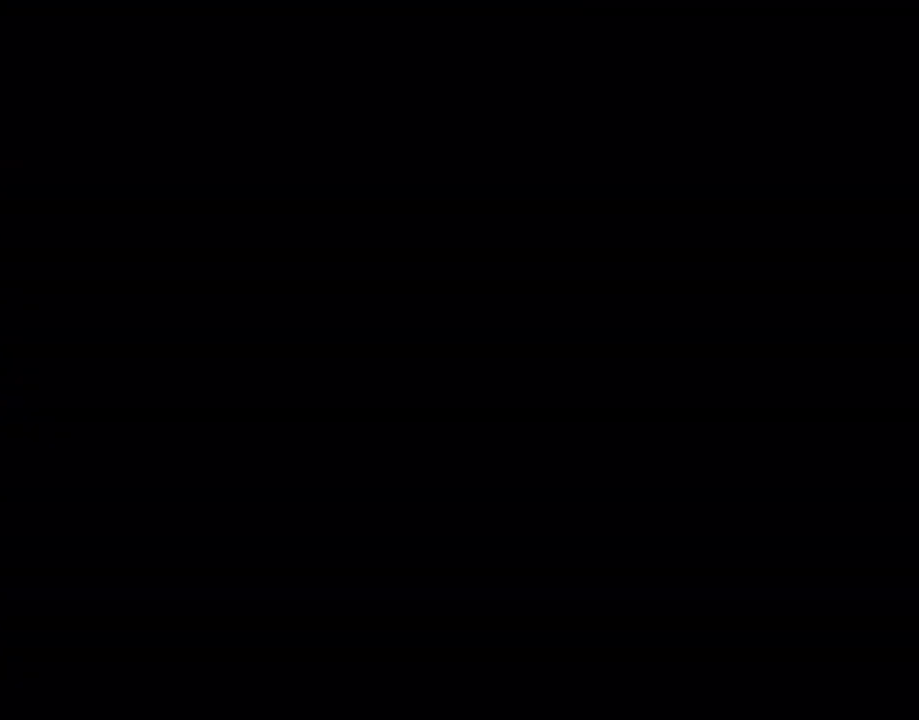
{"buttons": ["X"], "events": []}
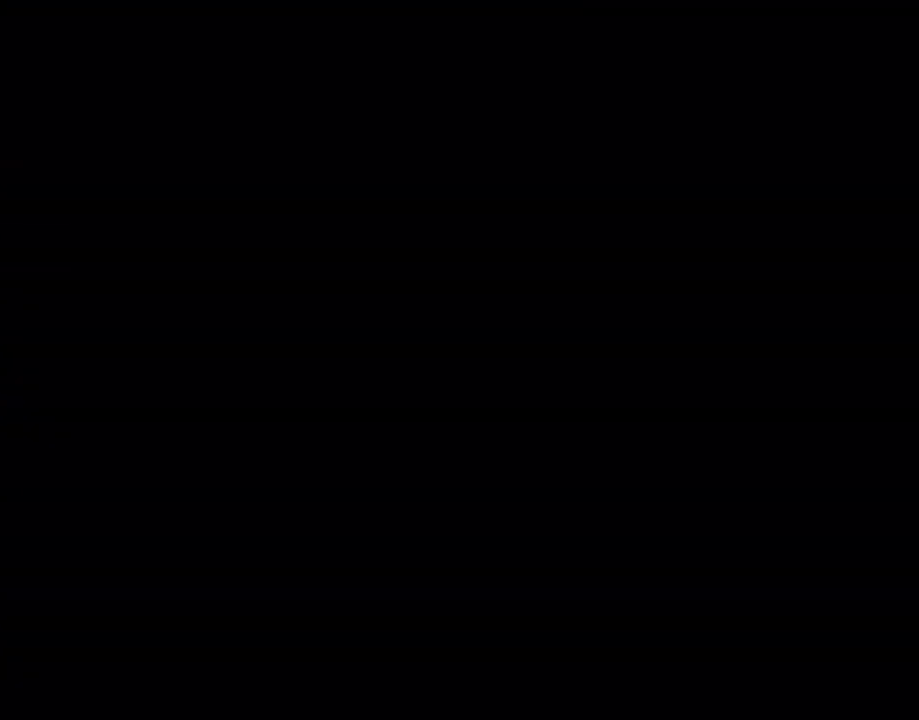
{"buttons": ["X"], "events": []}
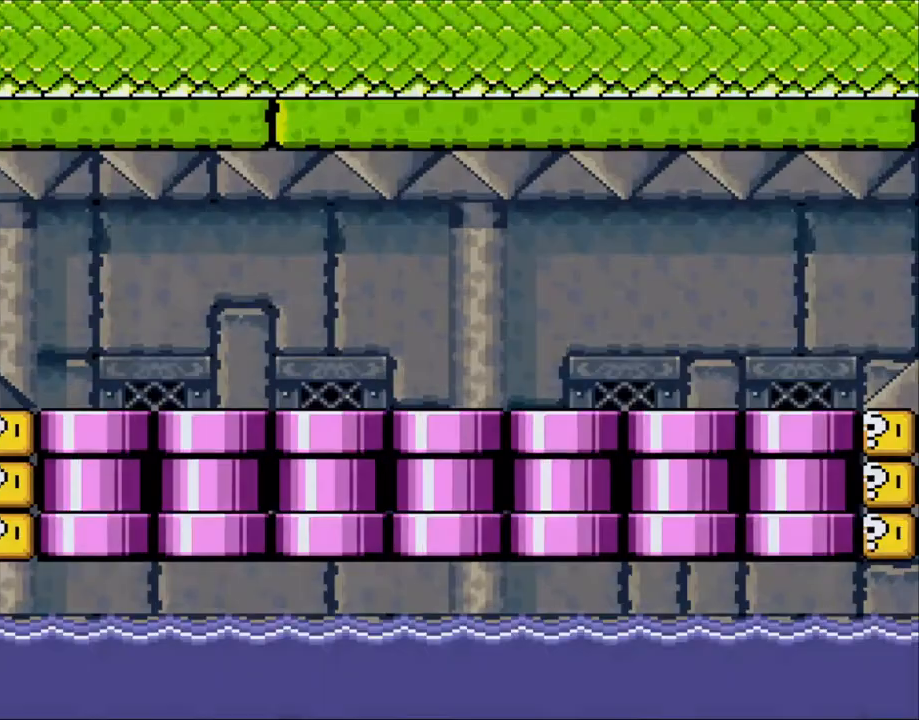
{"buttons": ["X", "DPAD_RIGHT"], "events": [[33, "DPAD_RIGHT", "down"]]}
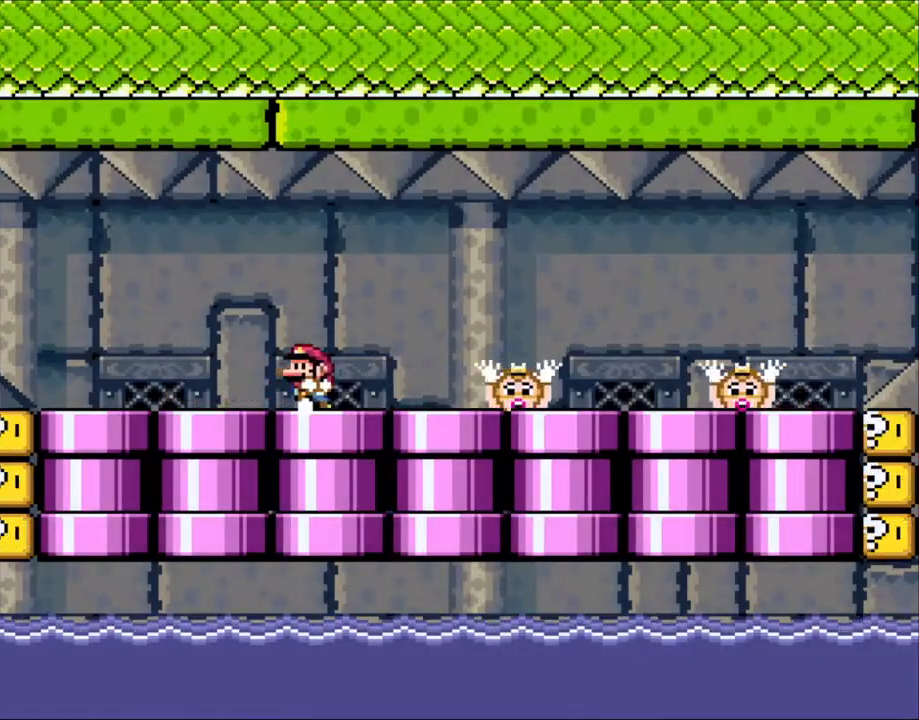
{"buttons": ["X", "DPAD_RIGHT"], "events": [[100, "DPAD_LEFT", "down"], [100, "DPAD_RIGHT", "up"], [250, "DPAD_LEFT", "up"], [400, "DPAD_RIGHT", "down"]]}
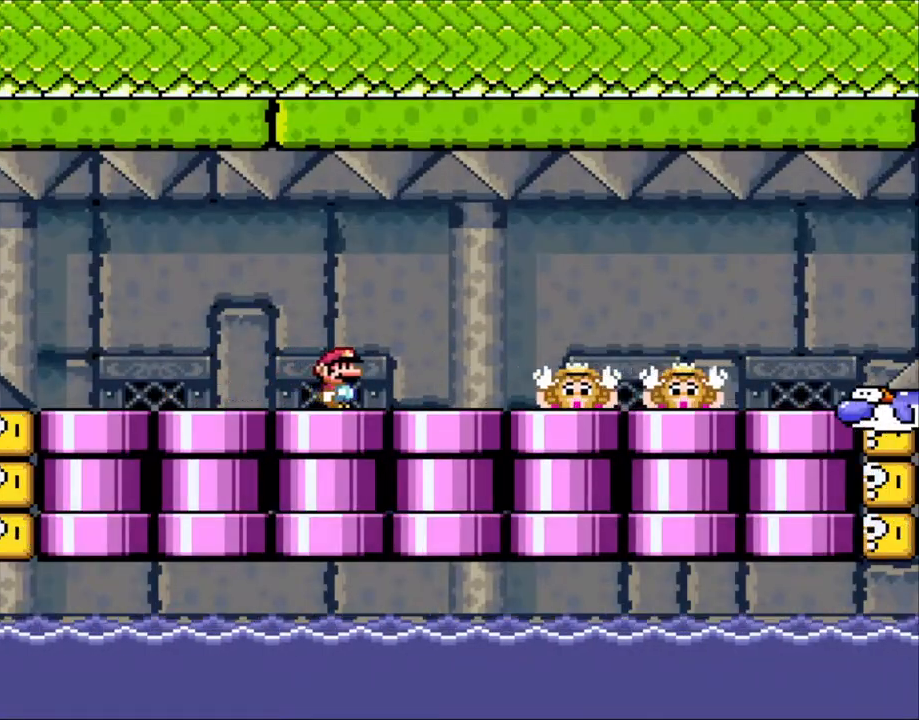
{"buttons": ["A", "X", "DPAD_RIGHT"], "events": [[33, "DPAD_RIGHT", "up"], [250, "A", "down"], [250, "DPAD_RIGHT", "down"], [333, "A", "up"], [450, "A", "down"]]}
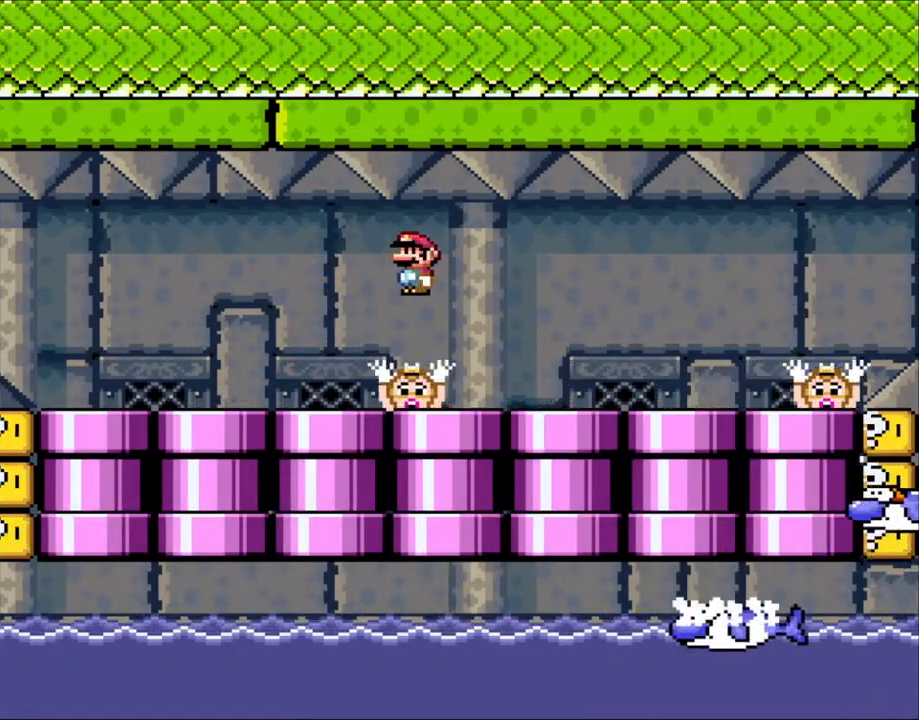
{"buttons": ["X", "DPAD_RIGHT"], "events": [[100, "DPAD_RIGHT", "up"], [133, "DPAD_LEFT", "down"], [250, "A", "up"], [333, "DPAD_LEFT", "up"], [433, "DPAD_RIGHT", "down"]]}
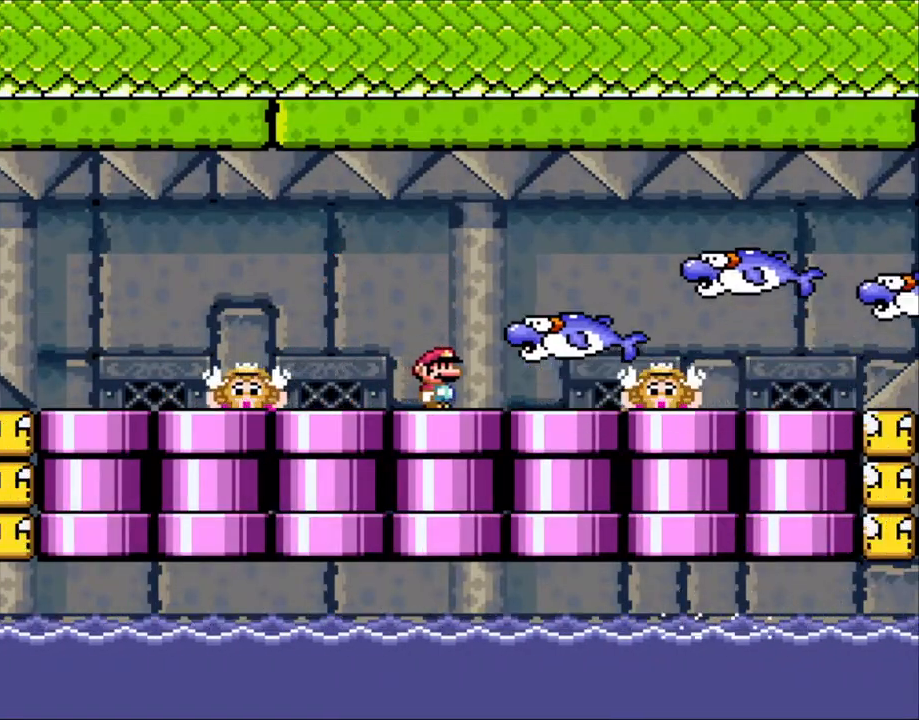
{"buttons": ["X", "DPAD_RIGHT"], "events": [[33, "DPAD_RIGHT", "up"], [300, "DPAD_RIGHT", "down"]]}
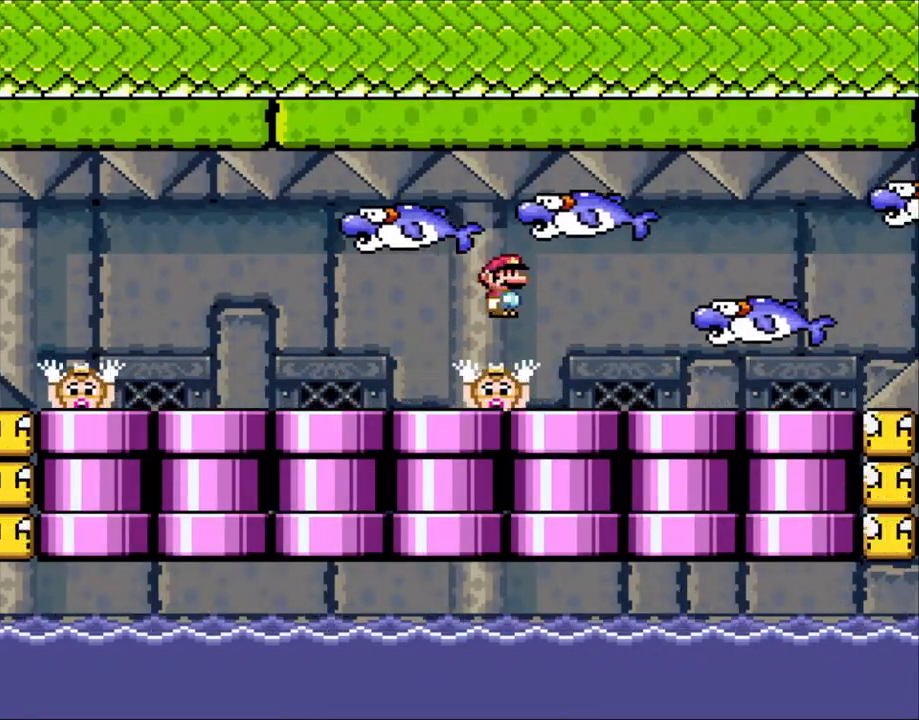
{"buttons": ["X", "DPAD_RIGHT"], "events": [[50, "A", "down"], [200, "A", "up"], [200, "DPAD_LEFT", "down"], [200, "DPAD_RIGHT", "up"], [333, "DPAD_UP", "down"], [350, "DPAD_LEFT", "up"], [350, "DPAD_RIGHT", "down"], [350, "DPAD_UP", "up"]]}